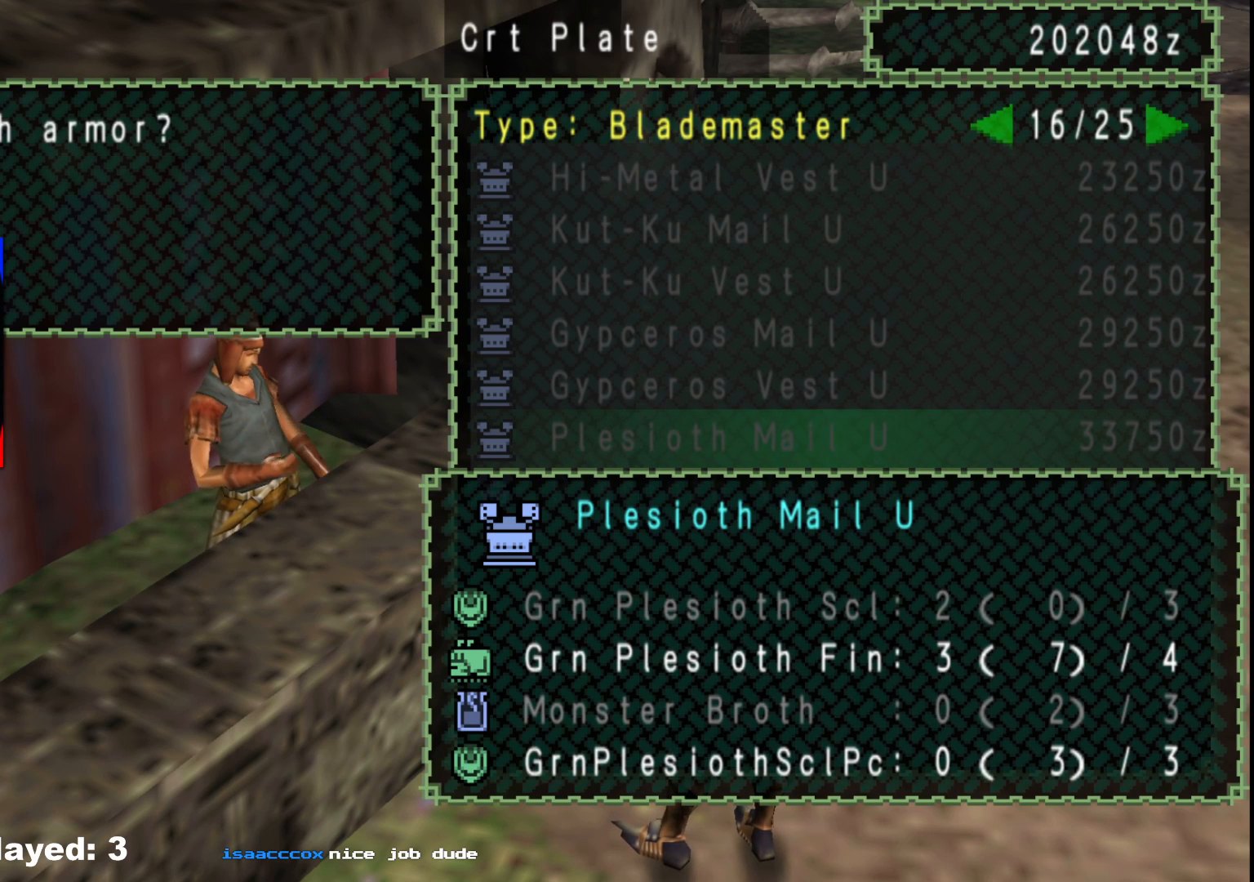
Gameplay with a controller (Xbox layout); each line is a JSON object with the inputs held at the frame after it. "events" lists button and stick changes between this image and that frame as [ms after this image, input, new state], when the widget could be followed in between. Not read: L2 L3 R3.
{"buttons": [], "left_stick": "center", "right_stick": "center", "events": [[267, "B", "down"], [367, "B", "up"]]}
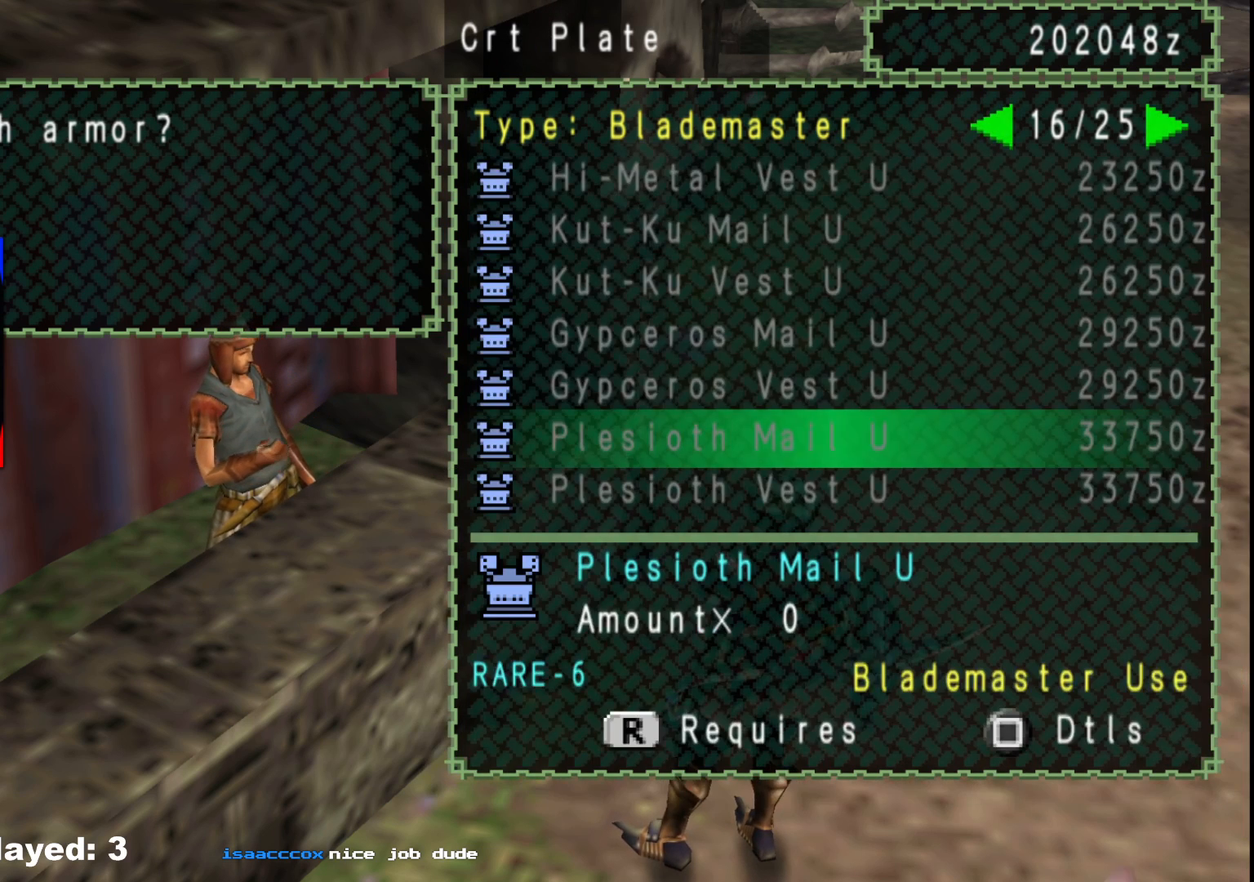
{"buttons": [], "left_stick": "center", "right_stick": "center", "events": [[417, "B", "down"], [500, "B", "up"]]}
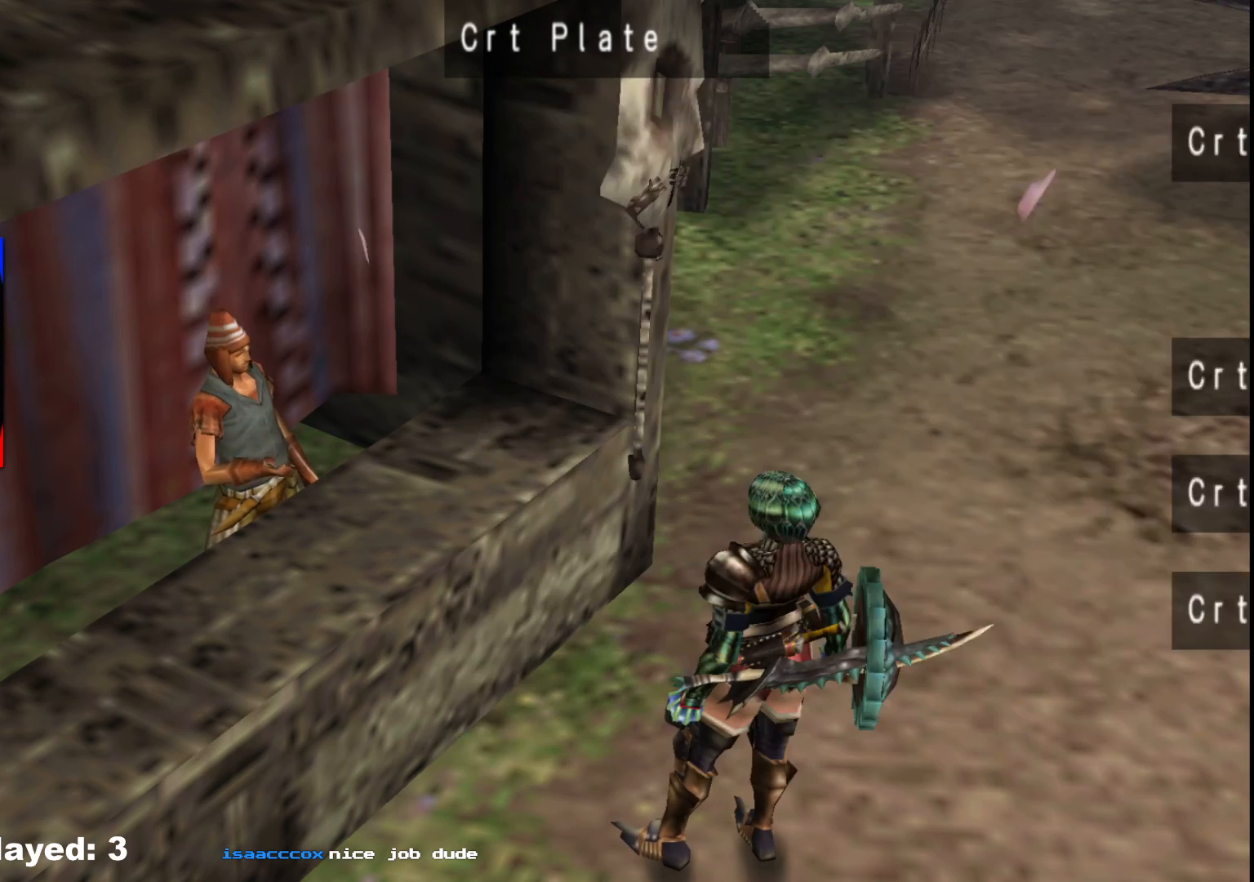
{"buttons": ["DPAD_RIGHT"], "left_stick": "center", "right_stick": "center", "events": [[450, "DPAD_RIGHT", "down"]]}
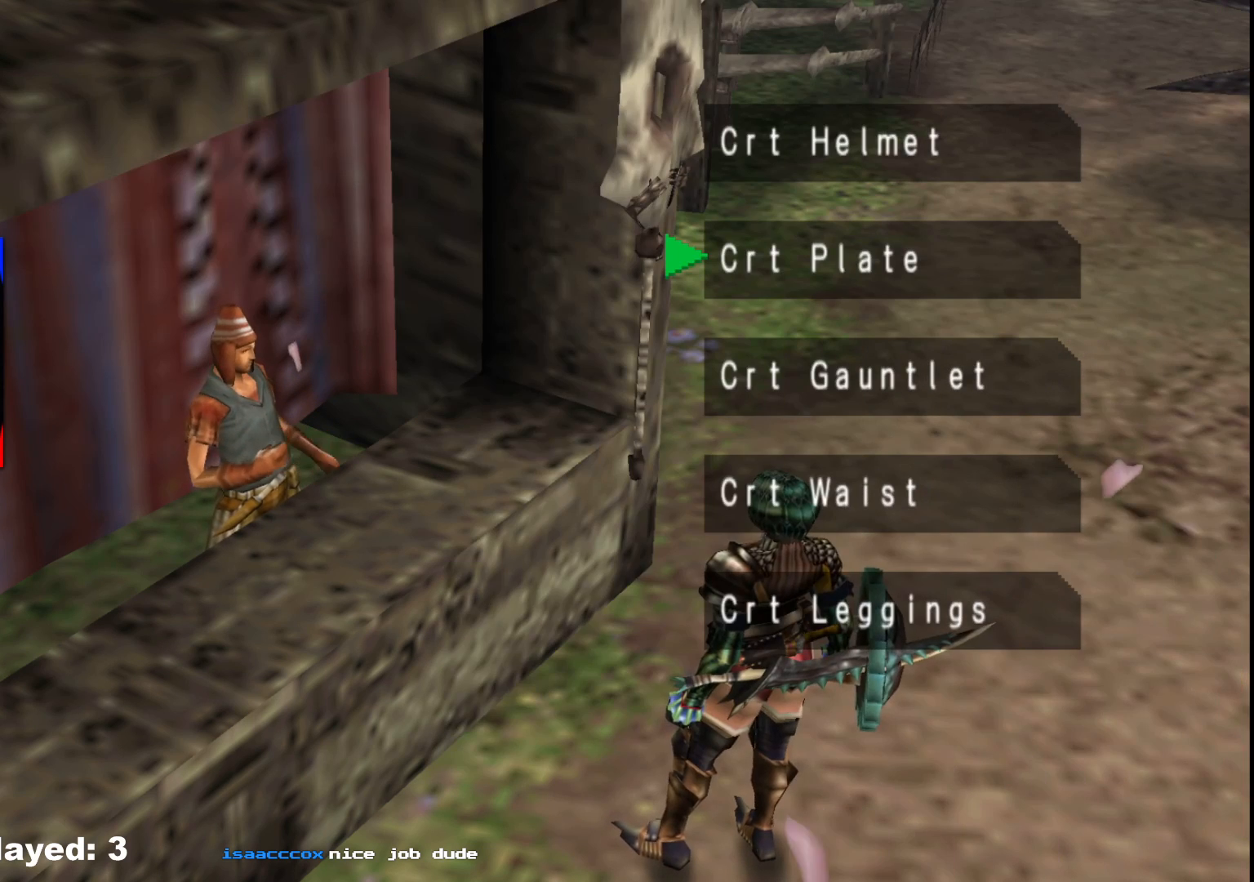
{"buttons": [], "left_stick": "center", "right_stick": "center", "events": [[50, "DPAD_RIGHT", "up"], [467, "DPAD_DOWN", "down"], [483, "DPAD_DOWN", "up"]]}
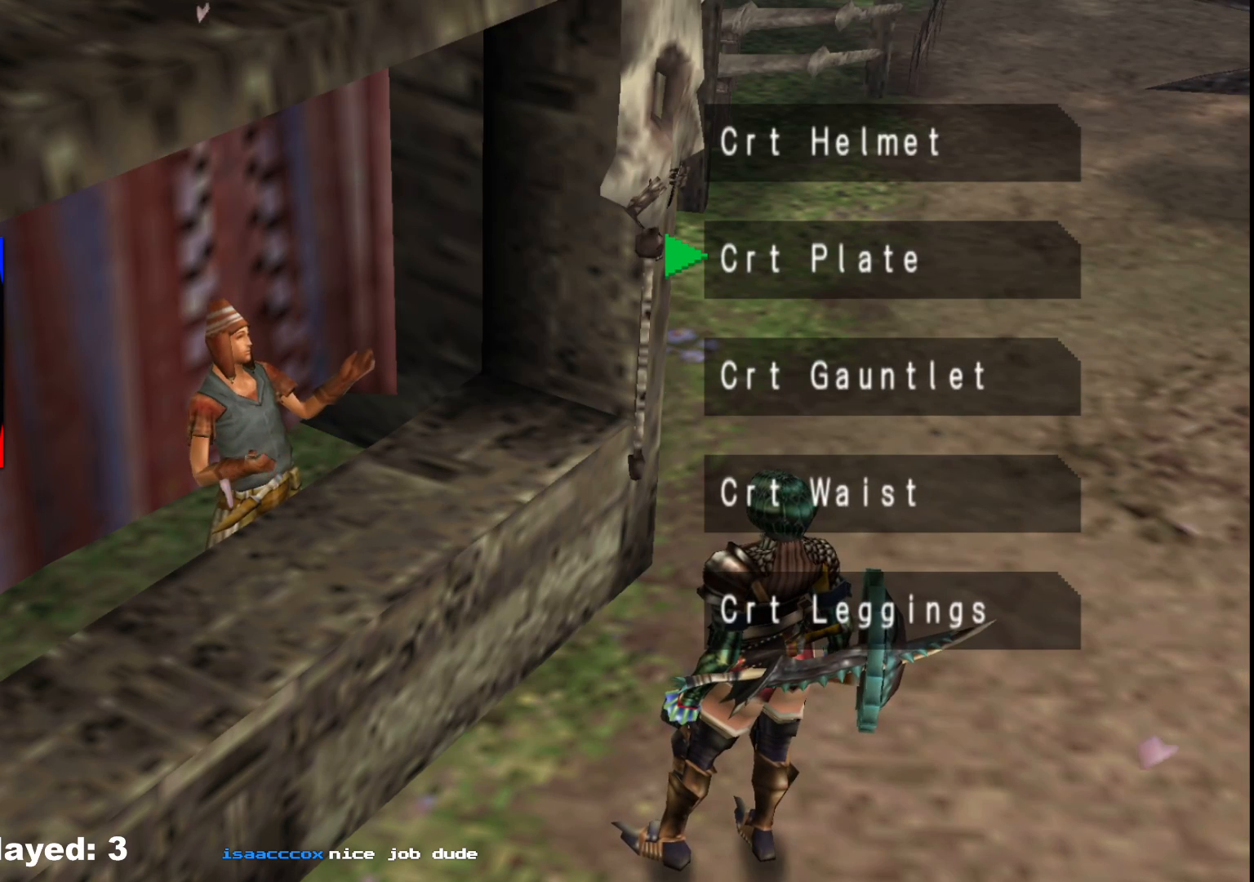
{"buttons": [], "left_stick": "center", "right_stick": "center", "events": [[317, "DPAD_DOWN", "down"], [383, "DPAD_DOWN", "up"]]}
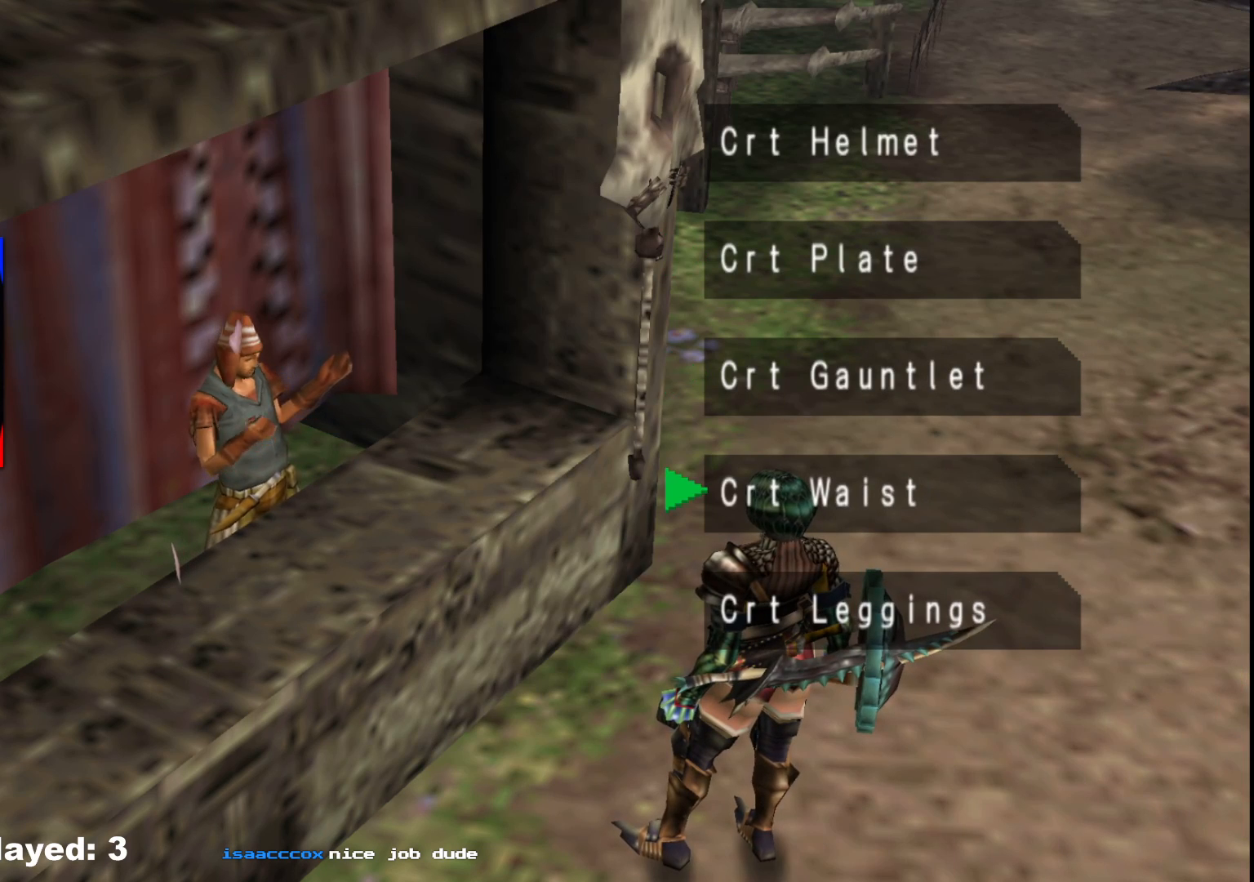
{"buttons": [], "left_stick": "center", "right_stick": "center", "events": [[17, "DPAD_DOWN", "down"], [83, "DPAD_DOWN", "up"]]}
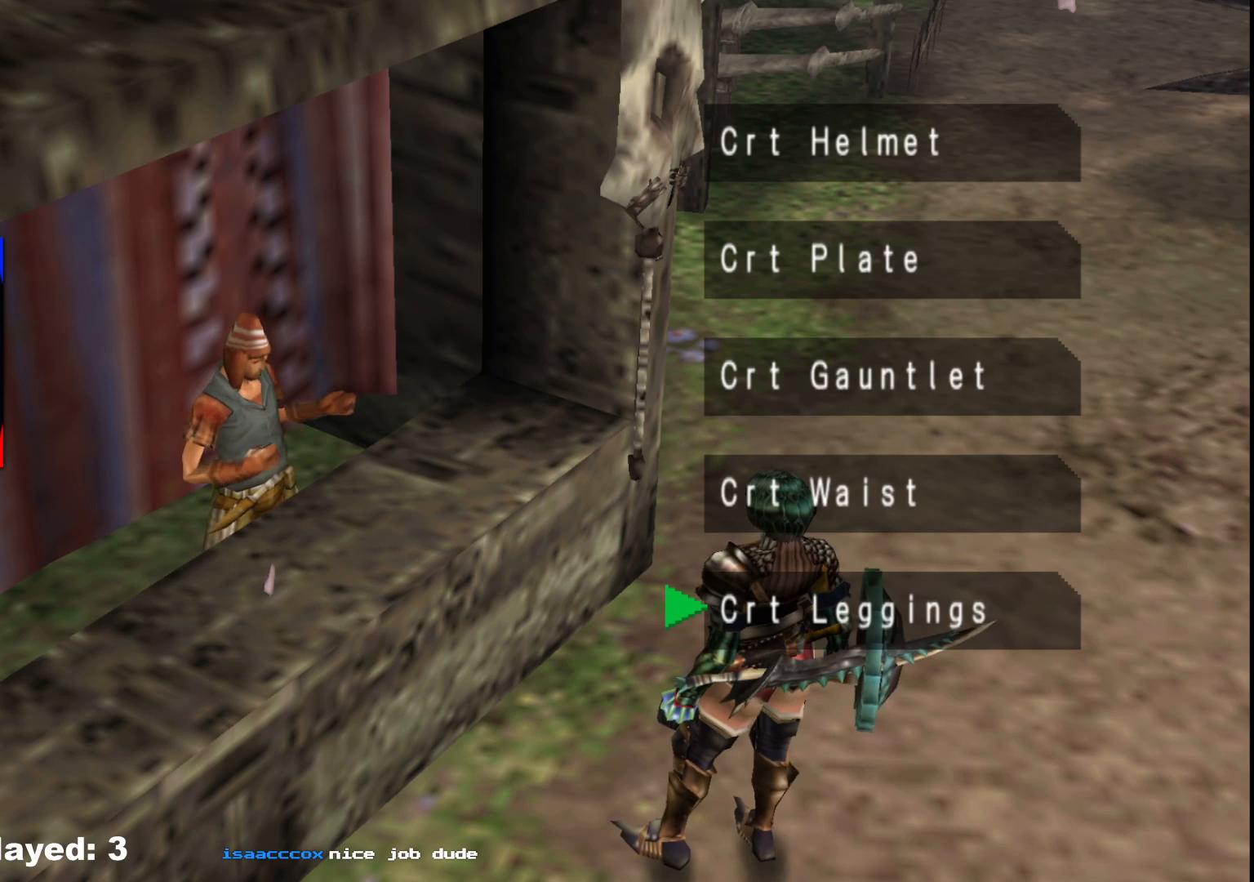
{"buttons": [], "left_stick": "center", "right_stick": "center", "events": [[33, "A", "down"], [133, "A", "up"]]}
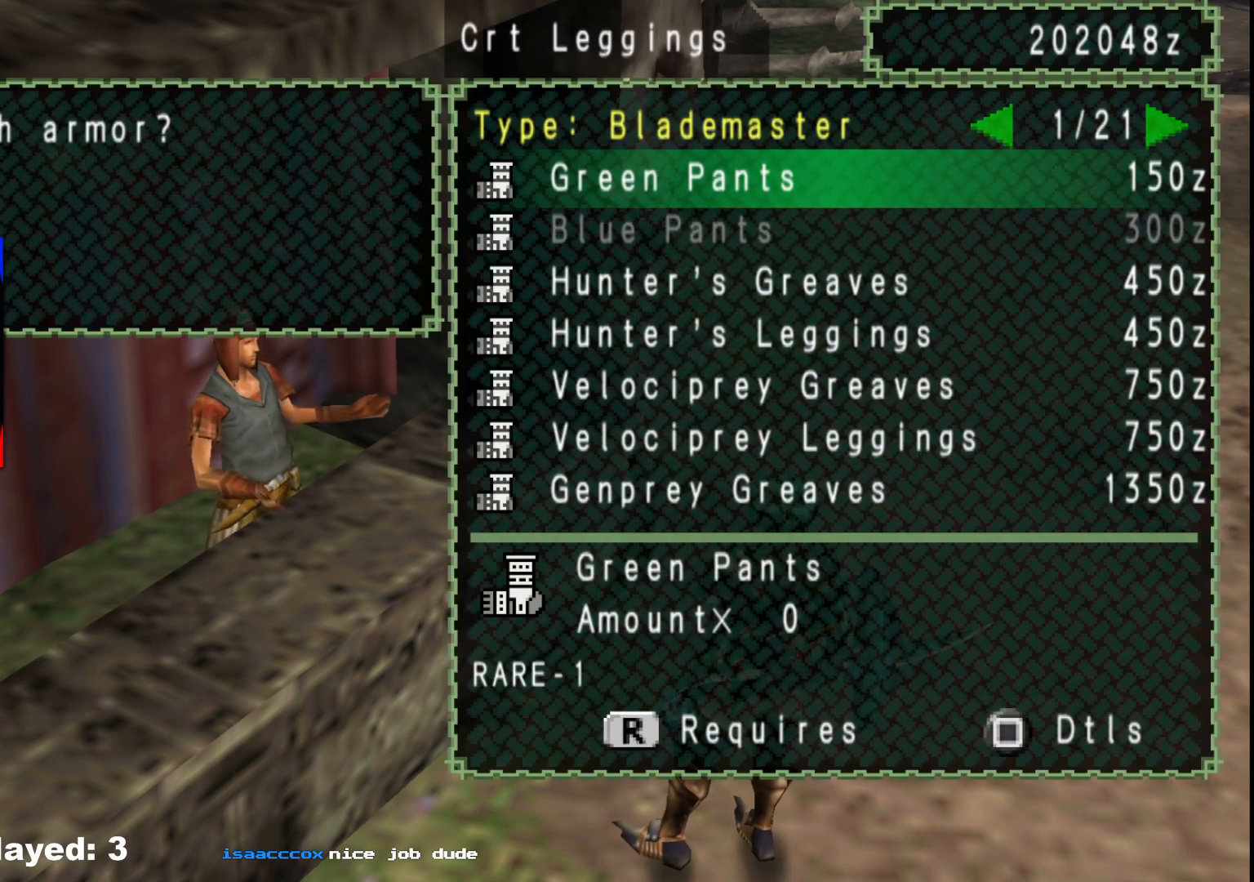
{"buttons": ["DPAD_LEFT"], "left_stick": "center", "right_stick": "center", "events": [[183, "DPAD_LEFT", "down"], [233, "DPAD_LEFT", "up"], [317, "DPAD_LEFT", "down"], [400, "DPAD_LEFT", "up"], [467, "DPAD_LEFT", "down"]]}
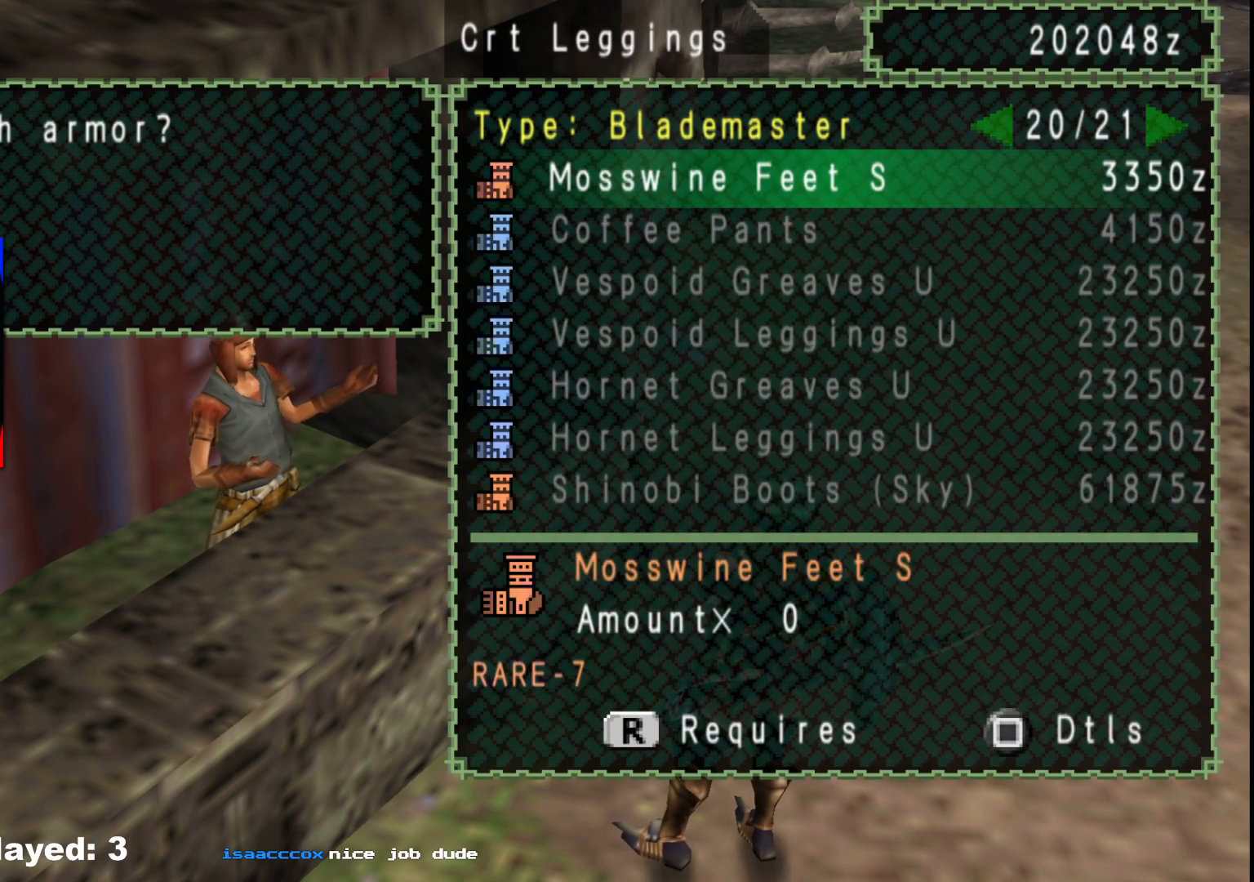
{"buttons": [], "left_stick": "center", "right_stick": "center", "events": [[50, "DPAD_LEFT", "up"], [133, "DPAD_LEFT", "down"], [233, "DPAD_LEFT", "up"]]}
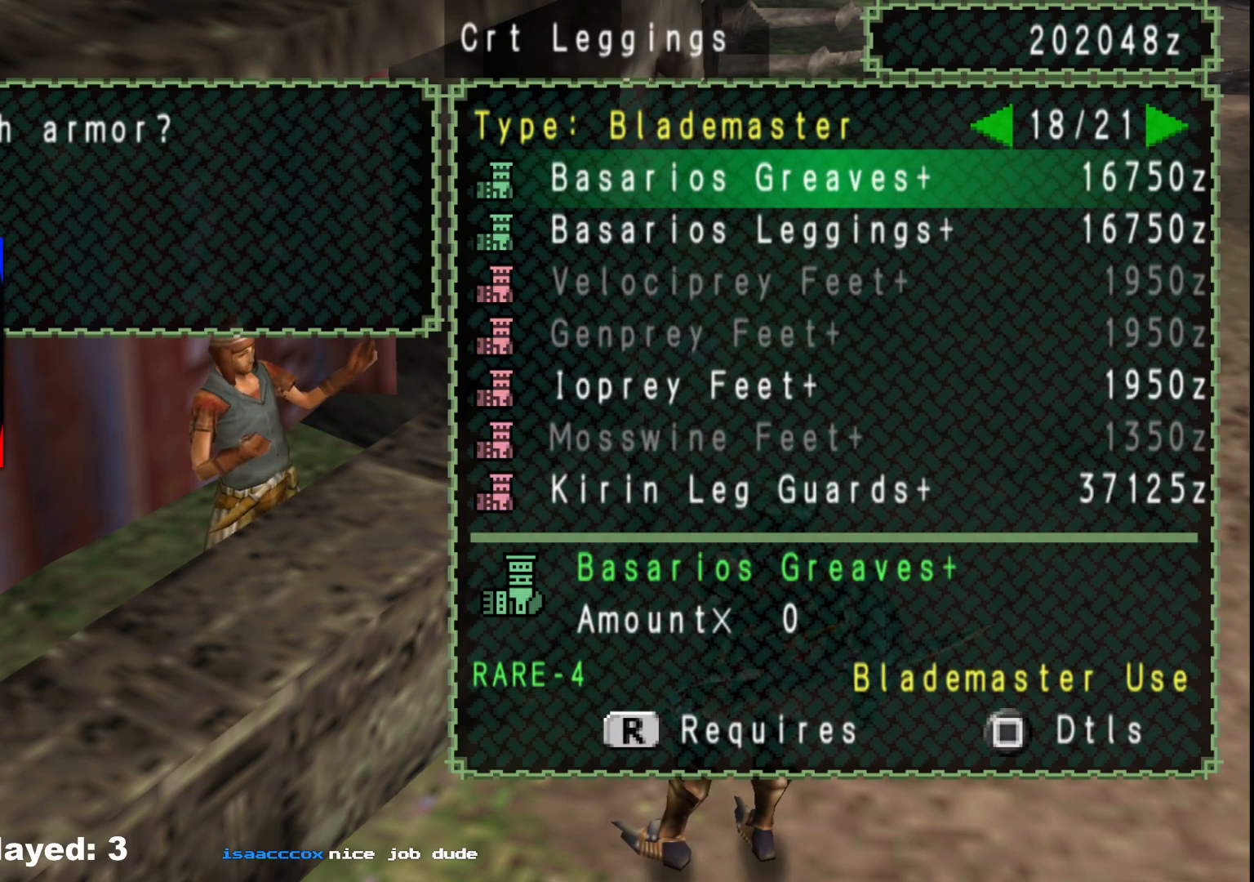
{"buttons": [], "left_stick": "center", "right_stick": "center", "events": [[17, "DPAD_LEFT", "down"], [117, "DPAD_LEFT", "up"], [233, "DPAD_LEFT", "down"], [333, "DPAD_LEFT", "up"]]}
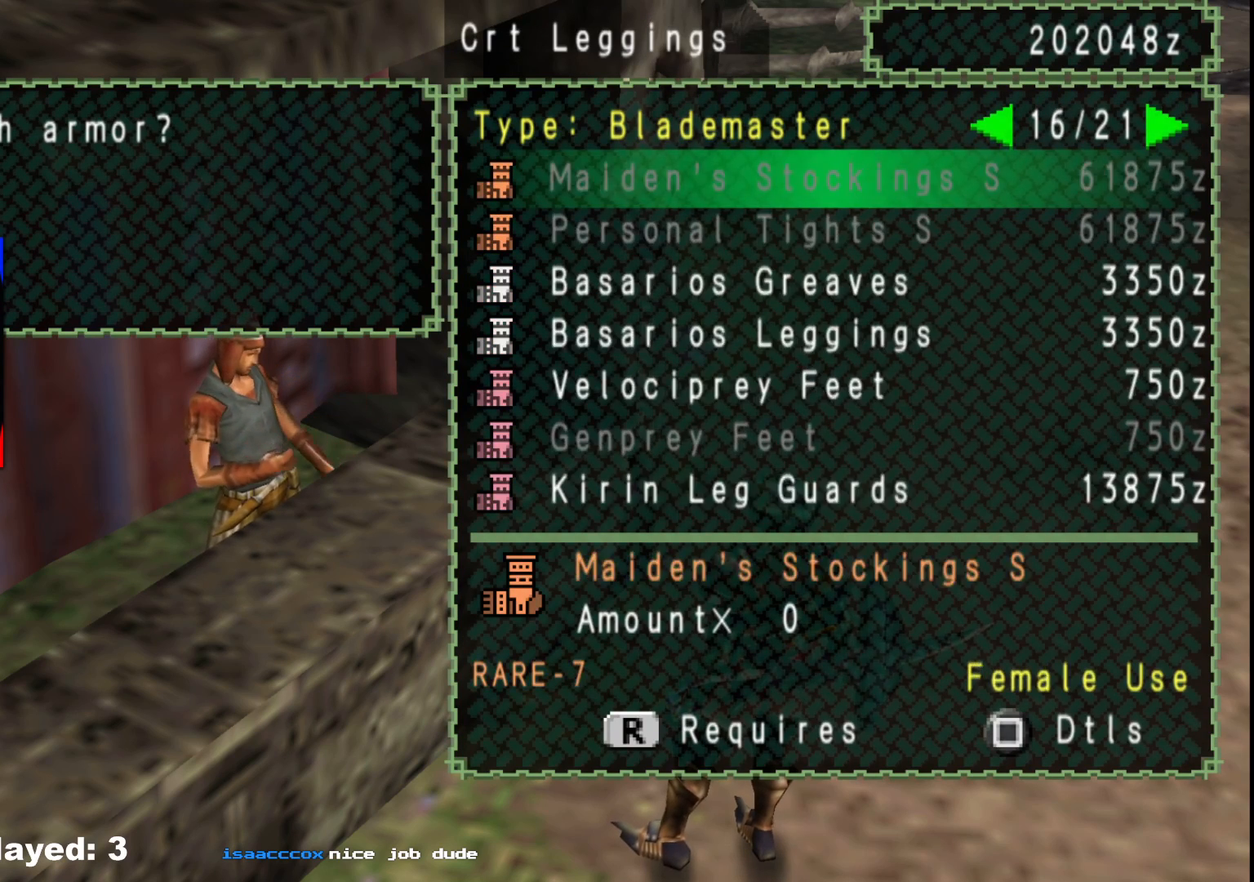
{"buttons": [], "left_stick": "center", "right_stick": "center", "events": [[17, "DPAD_UP", "down"], [83, "DPAD_UP", "up"], [167, "DPAD_UP", "down"], [233, "DPAD_UP", "up"], [383, "DPAD_LEFT", "down"], [450, "DPAD_LEFT", "up"]]}
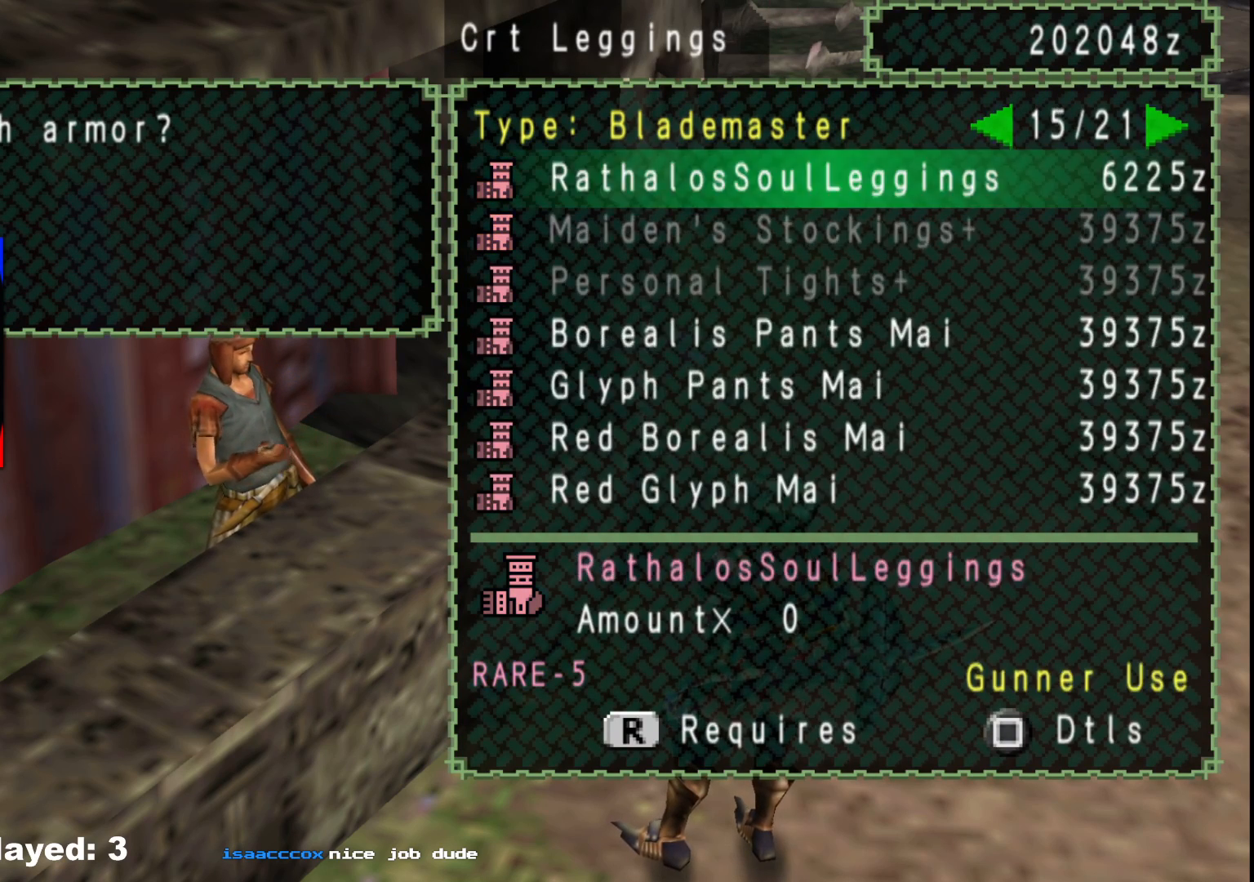
{"buttons": [], "left_stick": "center", "right_stick": "center", "events": [[33, "DPAD_LEFT", "down"], [117, "DPAD_LEFT", "up"]]}
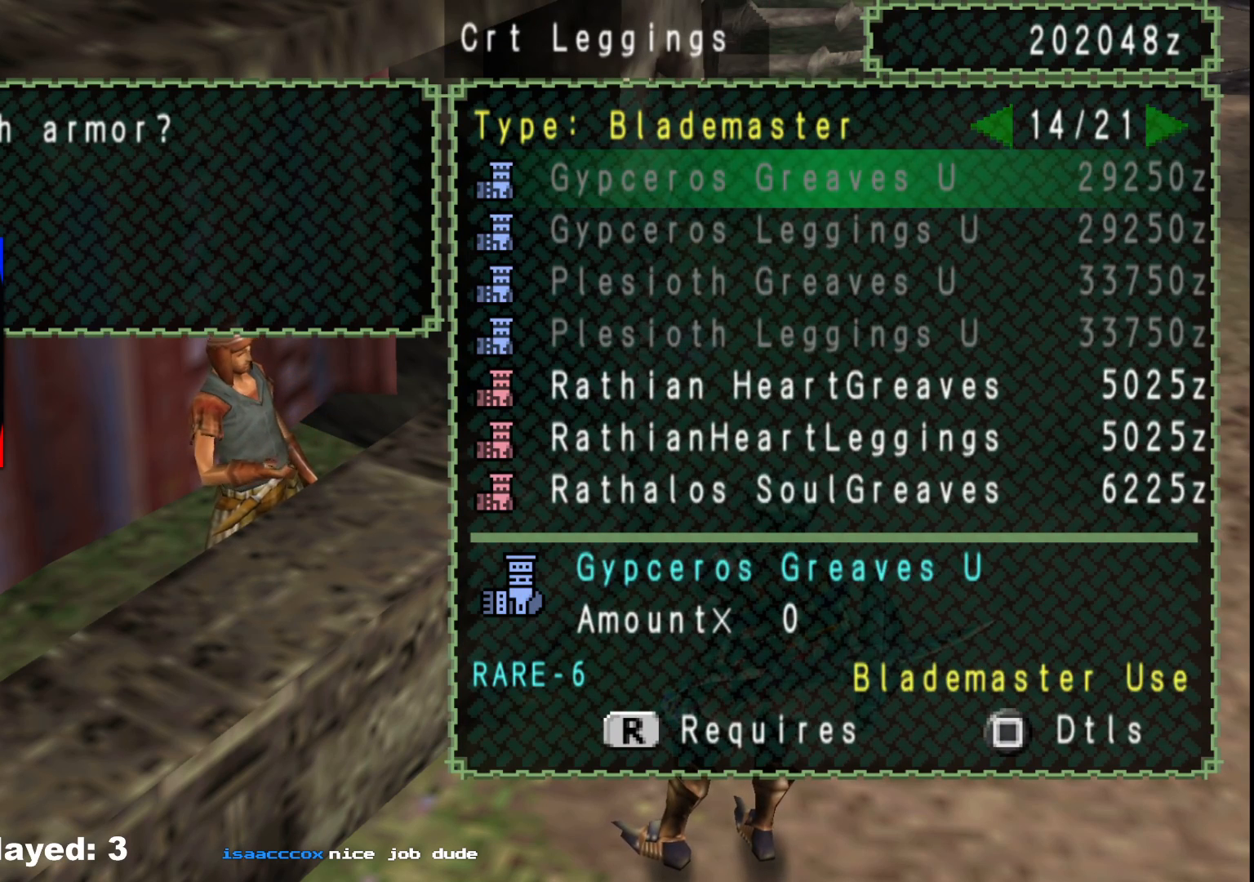
{"buttons": [], "left_stick": "center", "right_stick": "center", "events": [[83, "DPAD_UP", "down"], [167, "DPAD_UP", "up"], [217, "DPAD_UP", "down"], [317, "DPAD_UP", "up"]]}
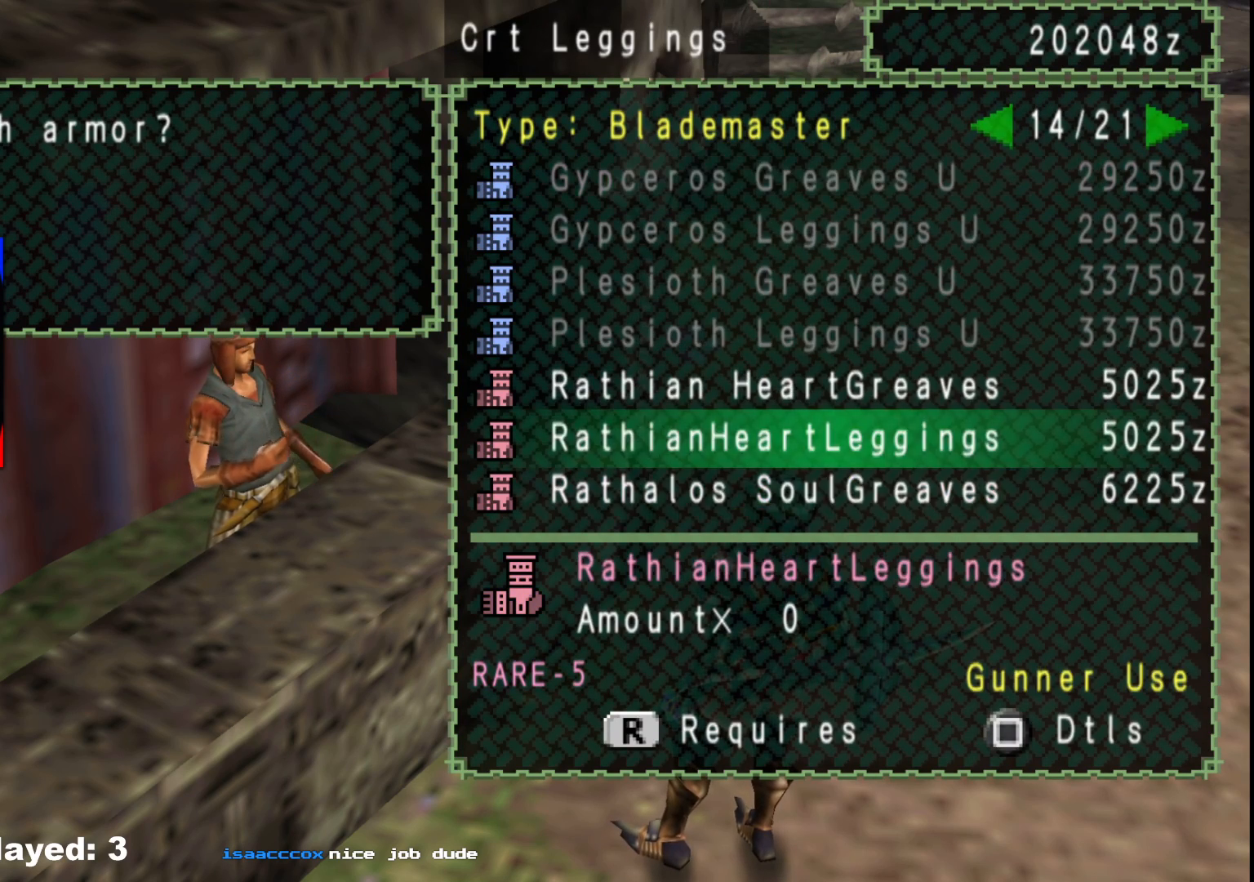
{"buttons": [], "left_stick": "center", "right_stick": "center", "events": [[17, "DPAD_DOWN", "down"], [50, "DPAD_DOWN", "up"], [183, "DPAD_LEFT", "down"], [283, "DPAD_LEFT", "up"], [383, "DPAD_LEFT", "down"], [433, "DPAD_LEFT", "up"]]}
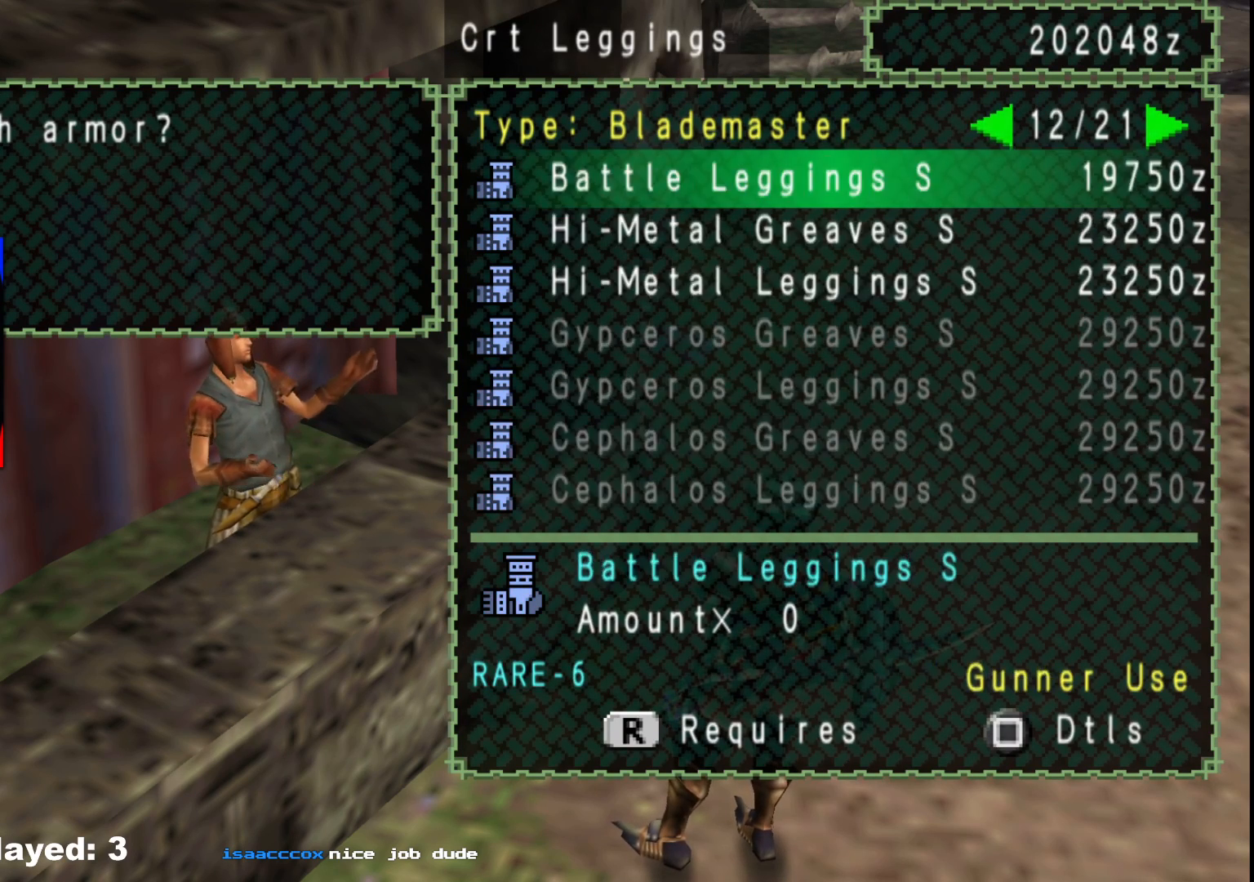
{"buttons": ["DPAD_DOWN"], "left_stick": "center", "right_stick": "center", "events": [[117, "DPAD_RIGHT", "down"], [200, "DPAD_RIGHT", "up"], [267, "DPAD_RIGHT", "down"], [333, "DPAD_RIGHT", "up"], [483, "DPAD_DOWN", "down"]]}
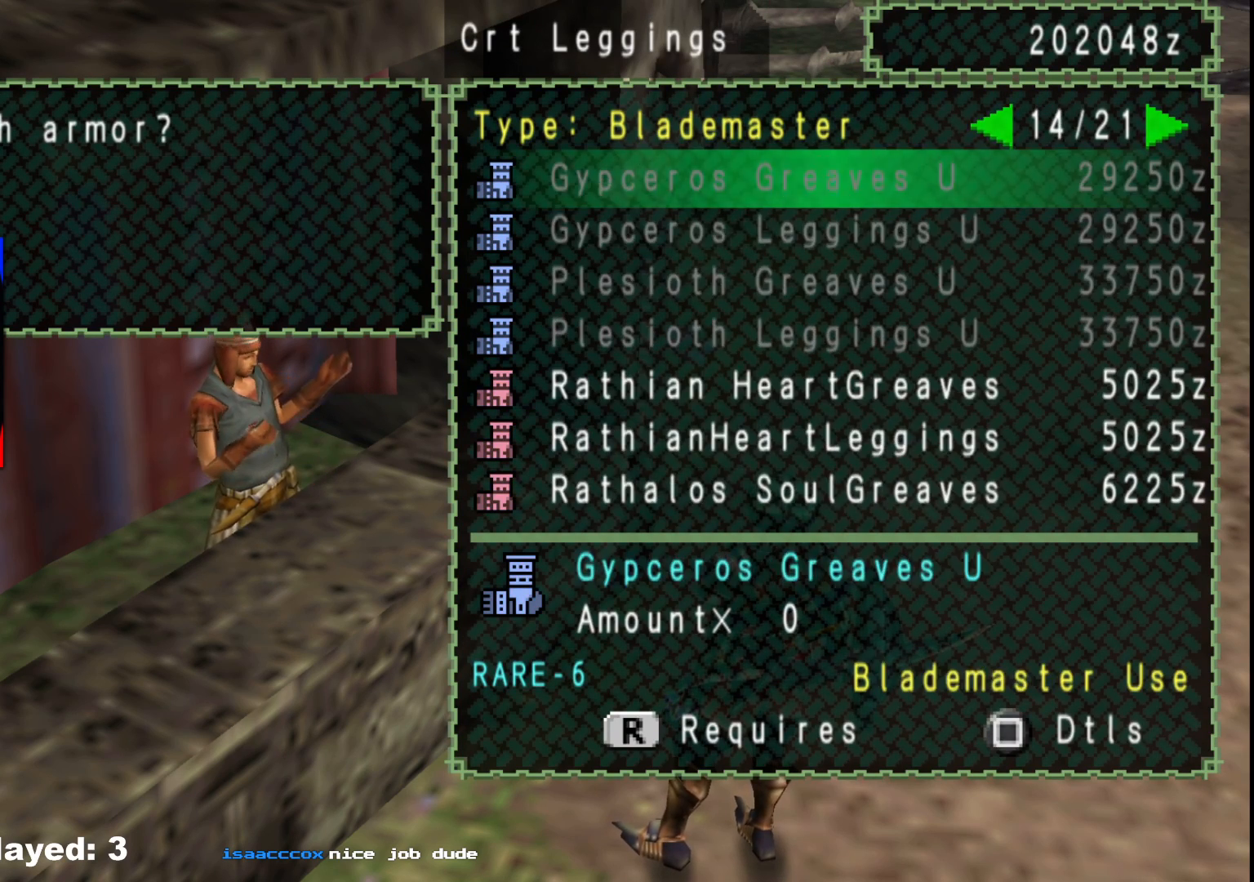
{"buttons": [], "left_stick": "center", "right_stick": "center", "events": [[50, "DPAD_DOWN", "up"], [117, "DPAD_DOWN", "down"], [217, "DPAD_DOWN", "up"]]}